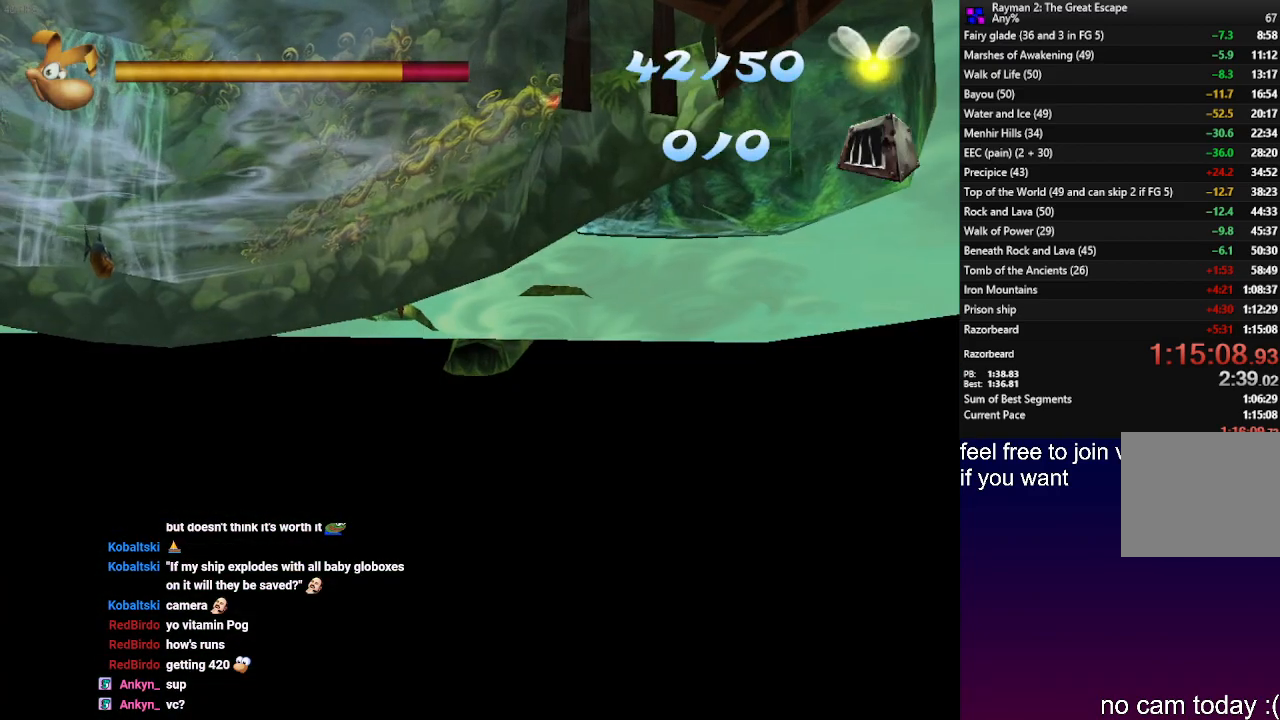
Gameplay with a controller (PlayStation layout); each line is a JSON object with the inputs held at the frame after it. "events" lists button and stick changes between this image and that frame as [ms after this image, input, new state], when the widget could be followed in between. Not read: R3.
{"buttons": ["L2"], "left_stick": "center", "right_stick": "center", "events": [[500, "L2", "down"]]}
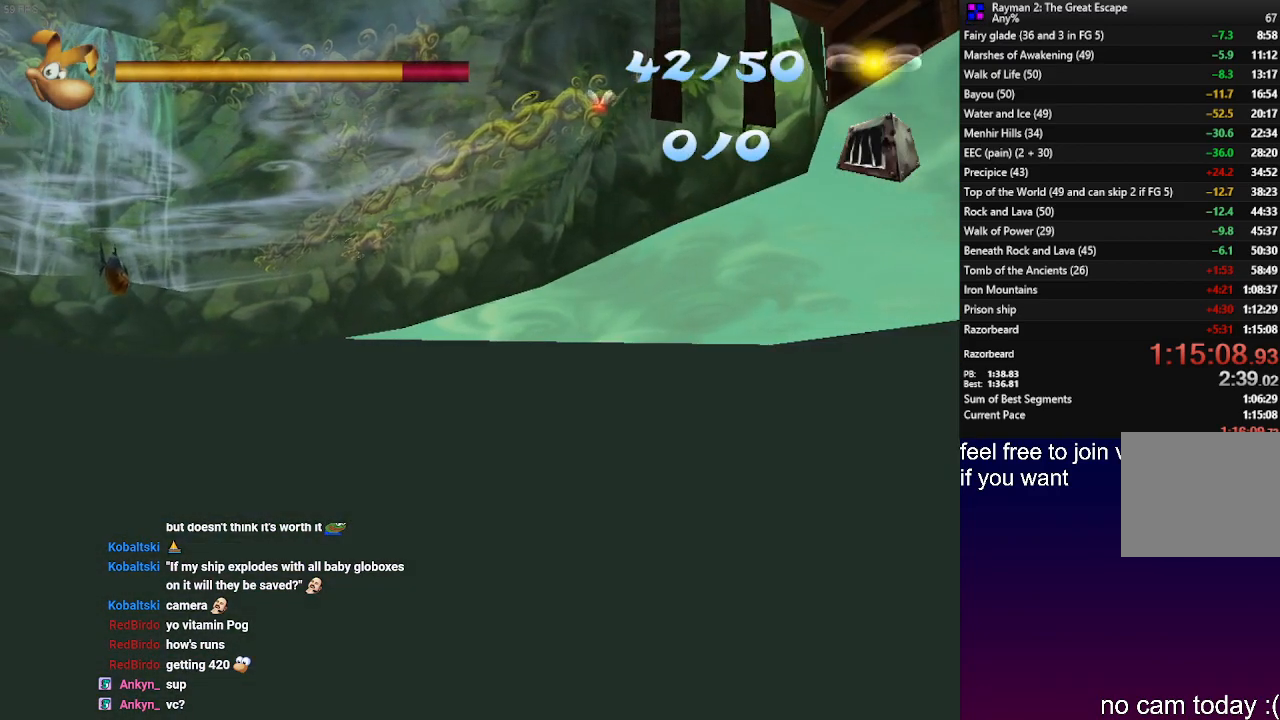
{"buttons": [], "left_stick": "center", "right_stick": "center", "events": [[400, "L2", "up"]]}
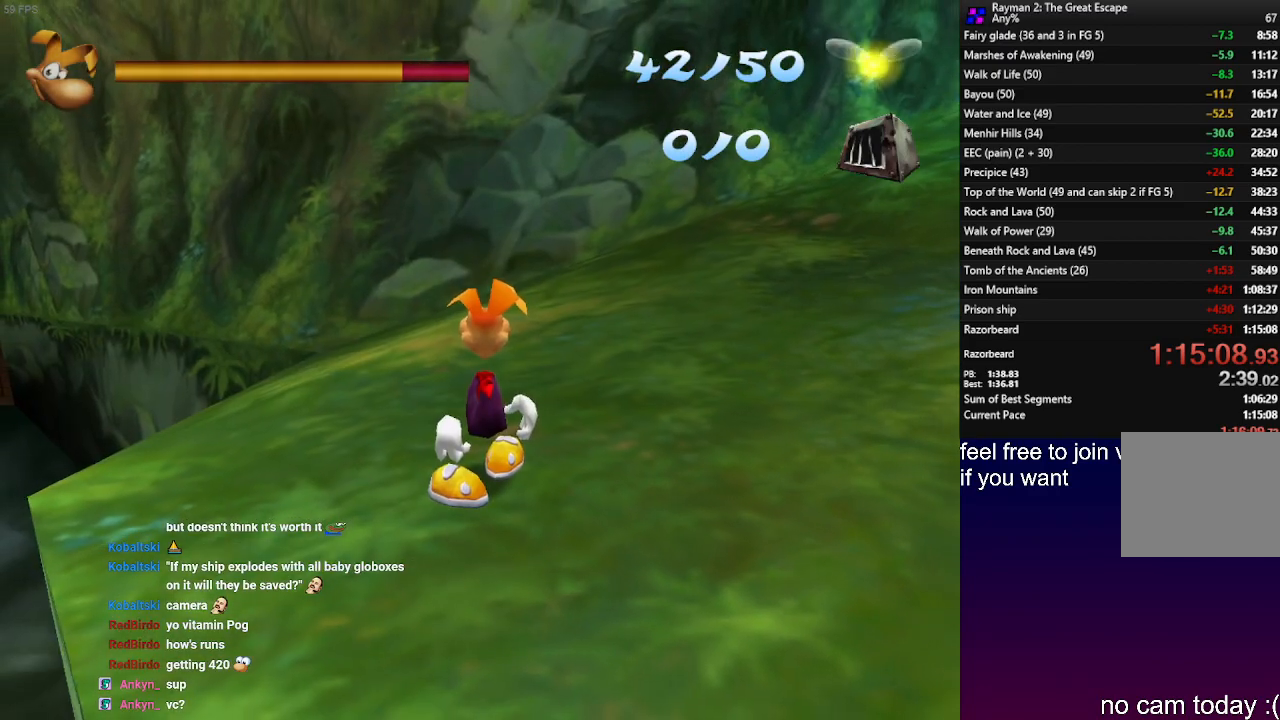
{"buttons": [], "left_stick": "right", "right_stick": "center", "events": [[150, "left_stick", "down-right"], [367, "left_stick", "right"]]}
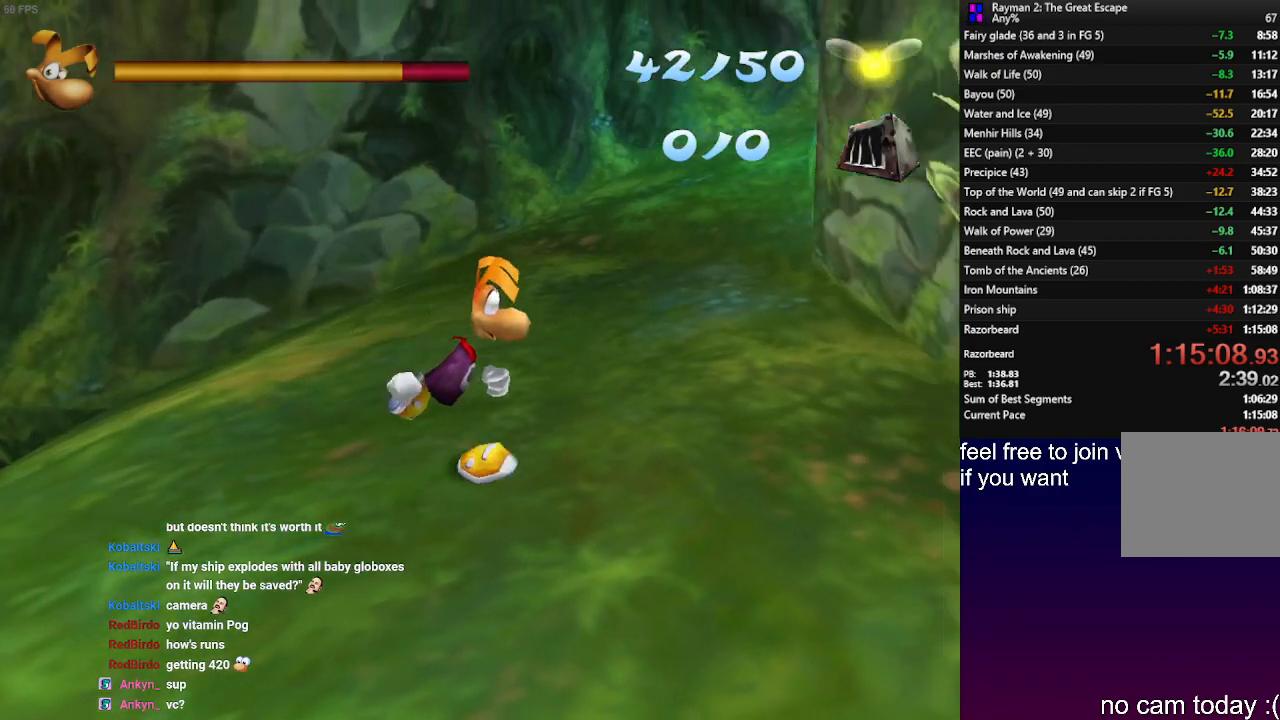
{"buttons": [], "left_stick": "up-right", "right_stick": "center", "events": [[100, "left_stick", "up-right"], [200, "left_stick", "center"], [500, "left_stick", "up-right"]]}
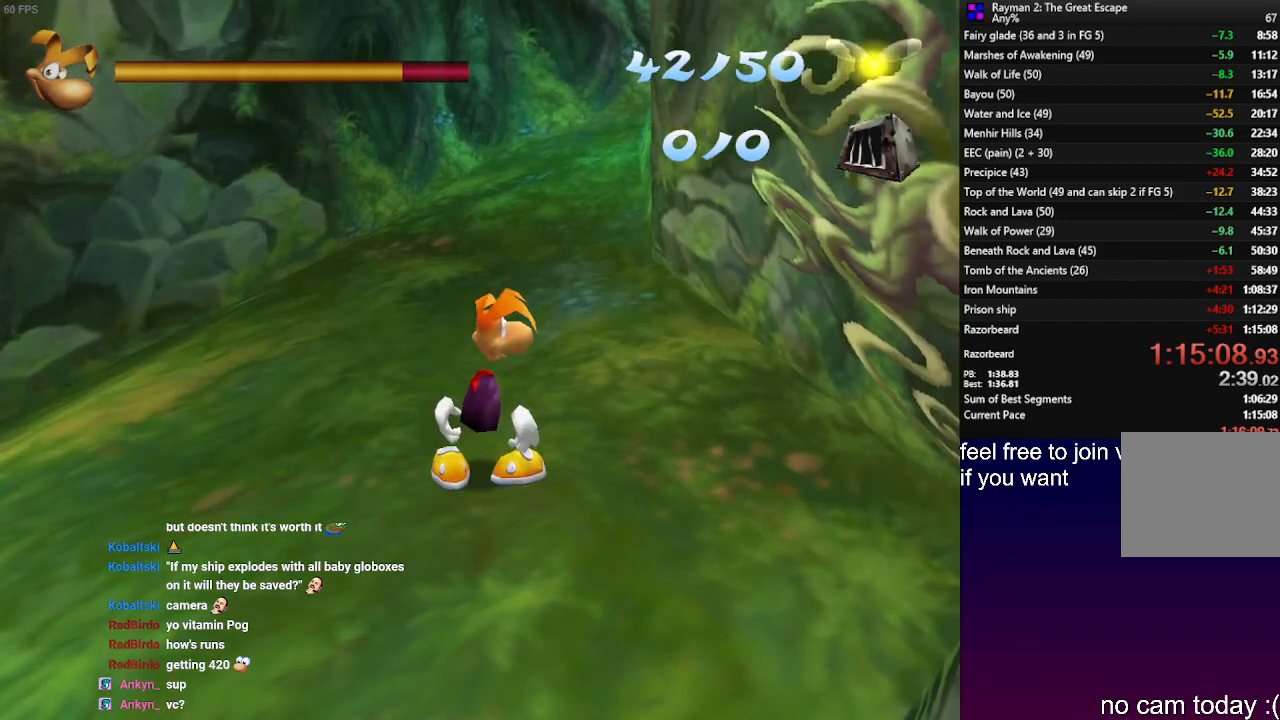
{"buttons": [], "left_stick": "up", "right_stick": "center", "events": [[400, "left_stick", "up"]]}
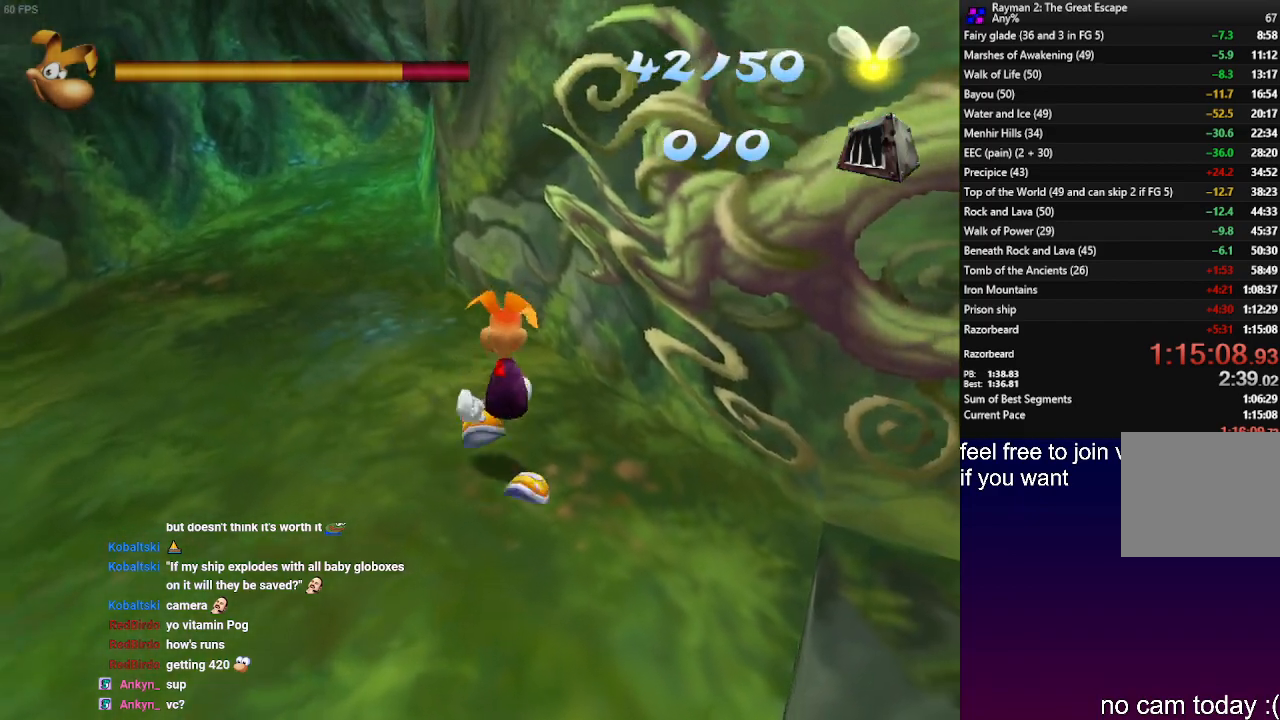
{"buttons": ["R2"], "left_stick": "up-right", "right_stick": "center", "events": [[100, "R2", "down"], [150, "left_stick", "up-right"]]}
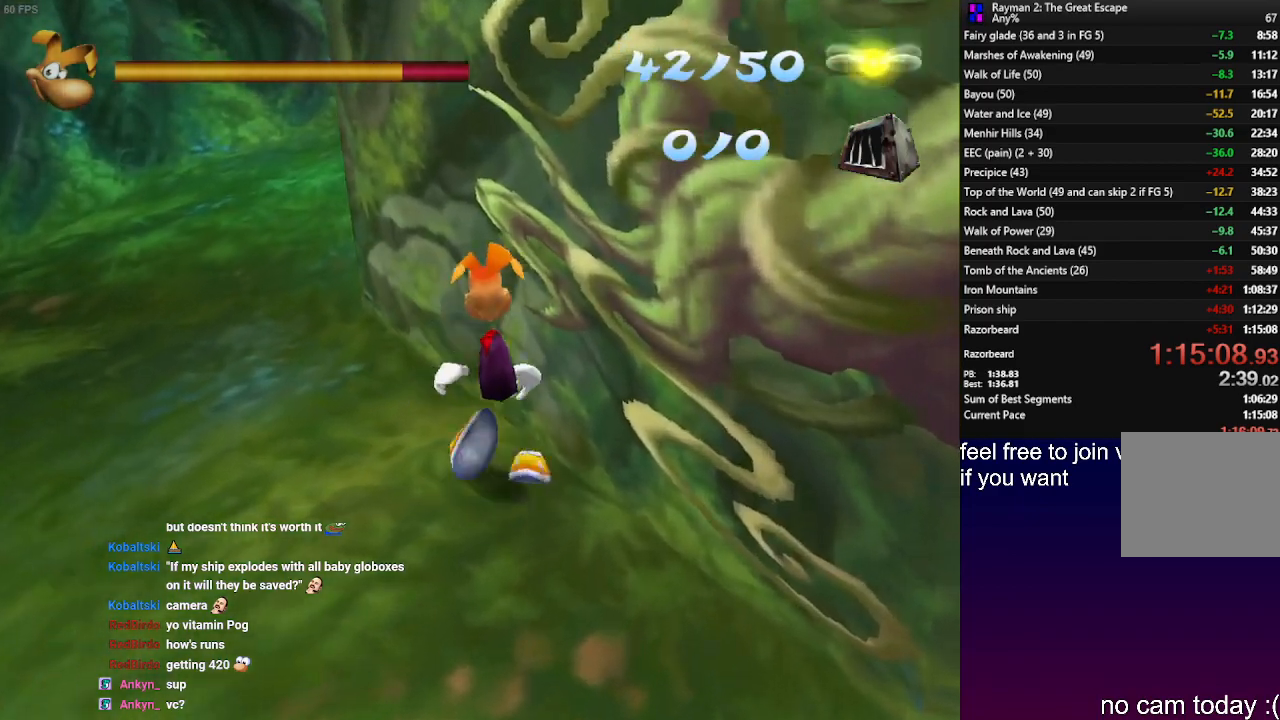
{"buttons": ["R2"], "left_stick": "up-right", "right_stick": "center", "events": [[67, "left_stick", "center"], [283, "left_stick", "up-right"]]}
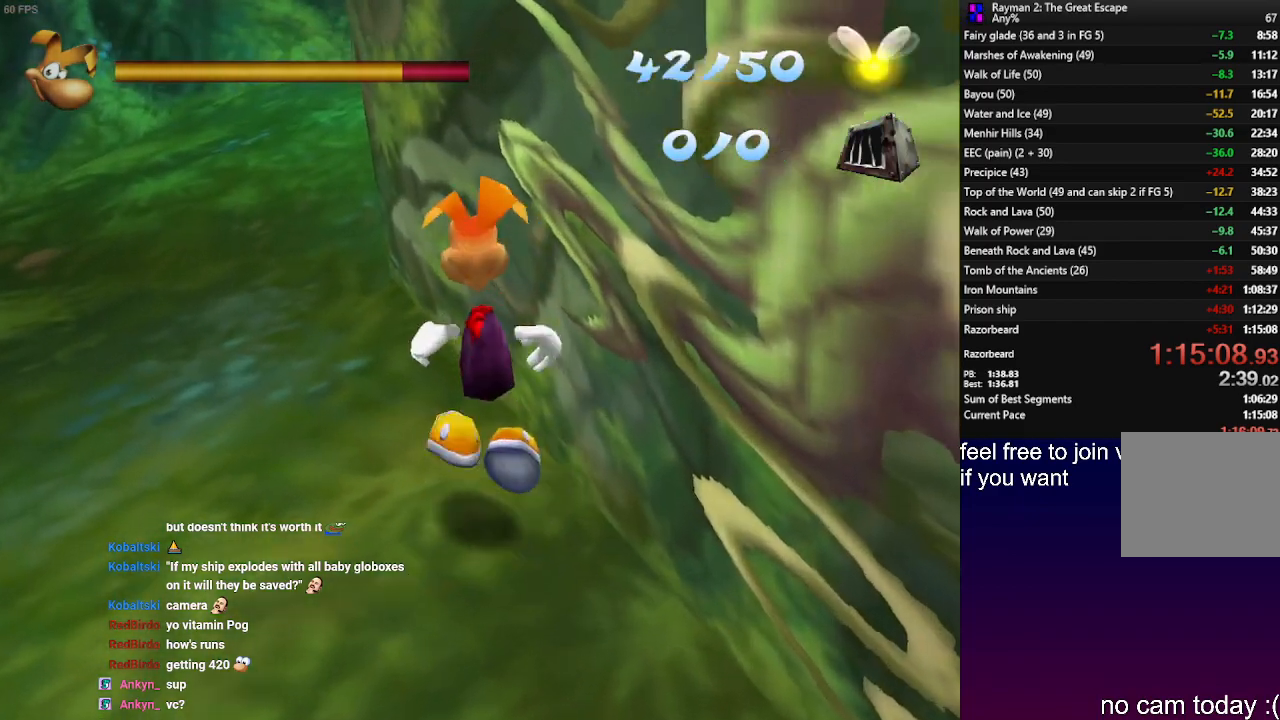
{"buttons": ["R2"], "left_stick": "center", "right_stick": "center", "events": [[33, "left_stick", "center"], [250, "left_stick", "up-right"], [367, "left_stick", "center"]]}
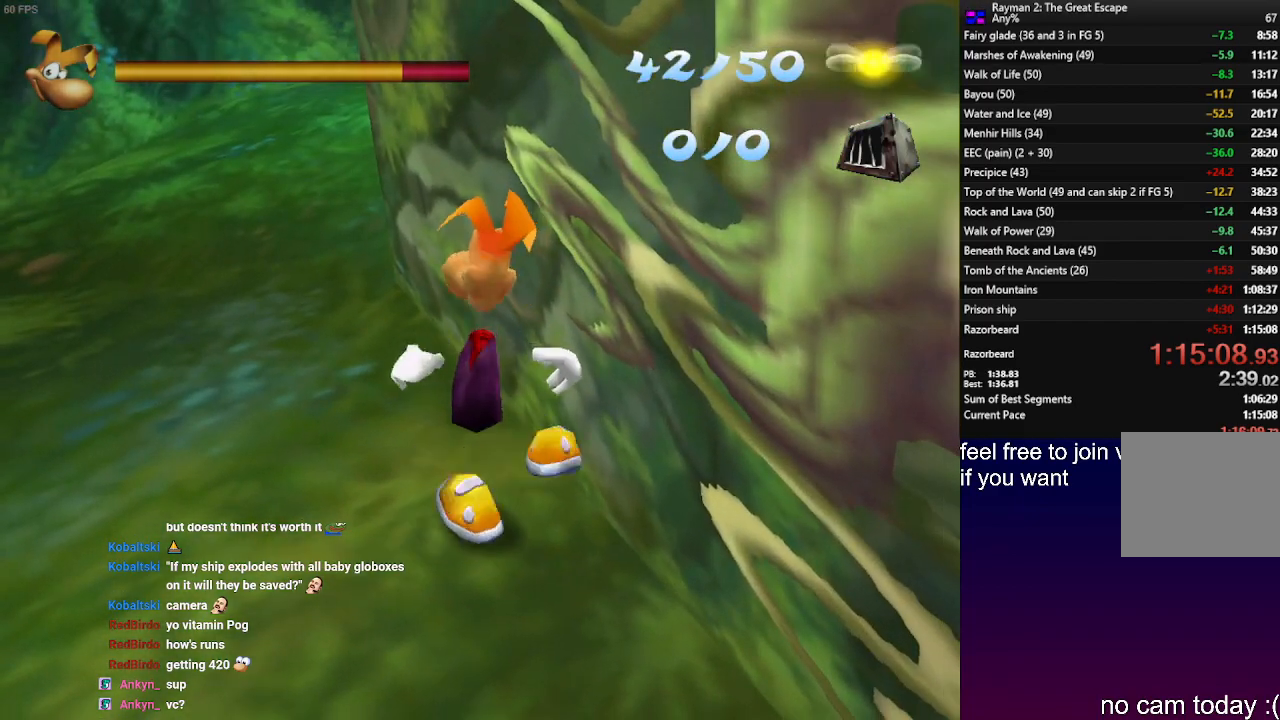
{"buttons": ["R2"], "left_stick": "center", "right_stick": "center", "events": []}
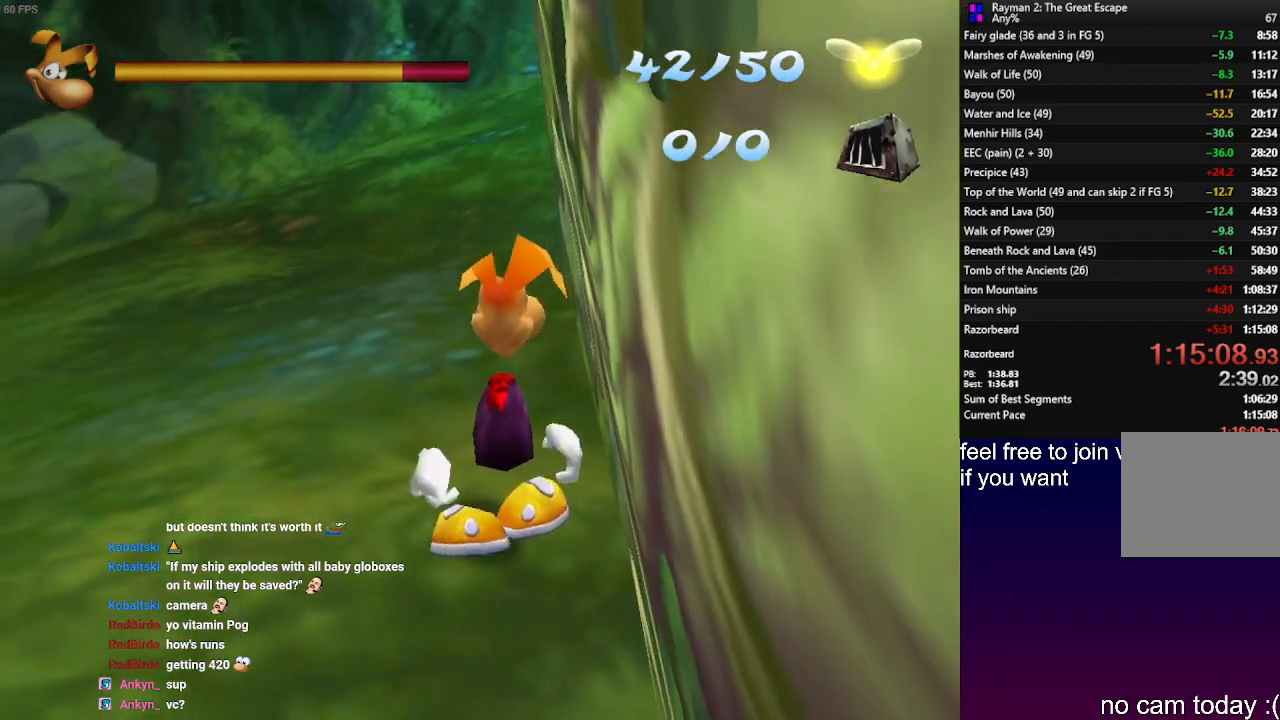
{"buttons": [], "left_stick": "center", "right_stick": "center", "events": [[383, "R2", "up"]]}
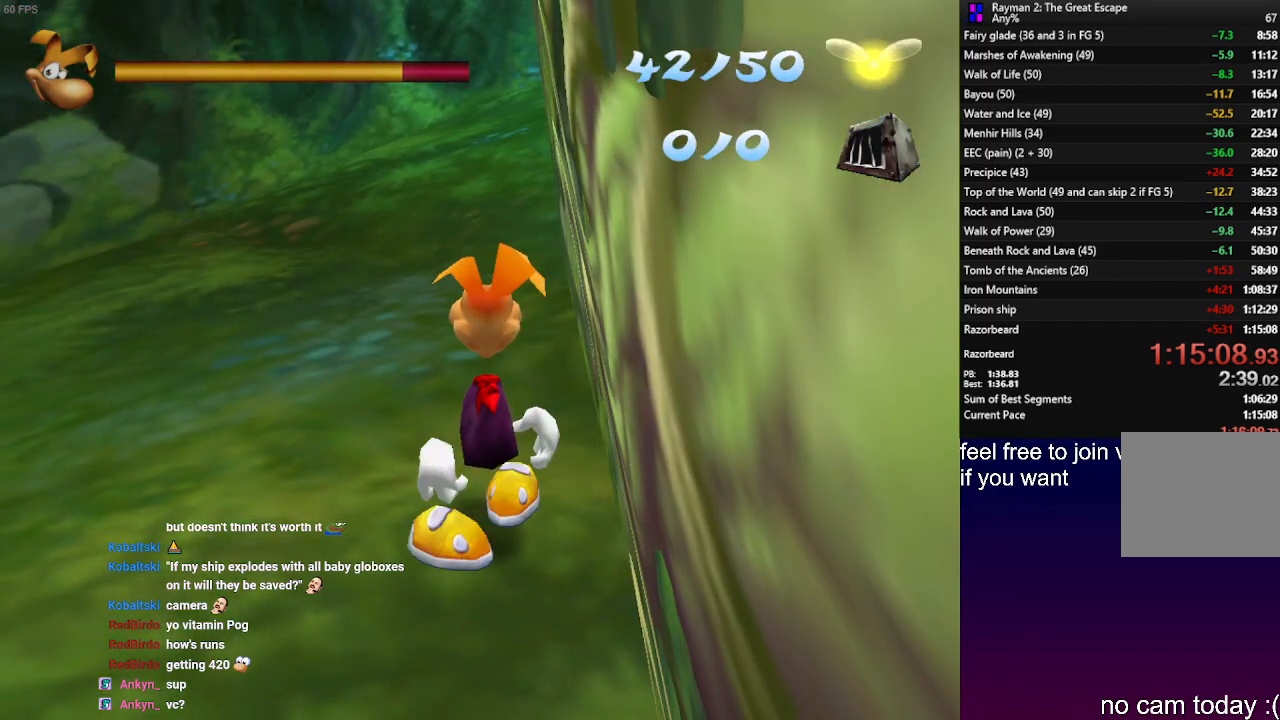
{"buttons": ["CROSS", "DPAD_UP"], "left_stick": "center", "right_stick": "center", "events": [[250, "CROSS", "down"], [250, "DPAD_UP", "down"]]}
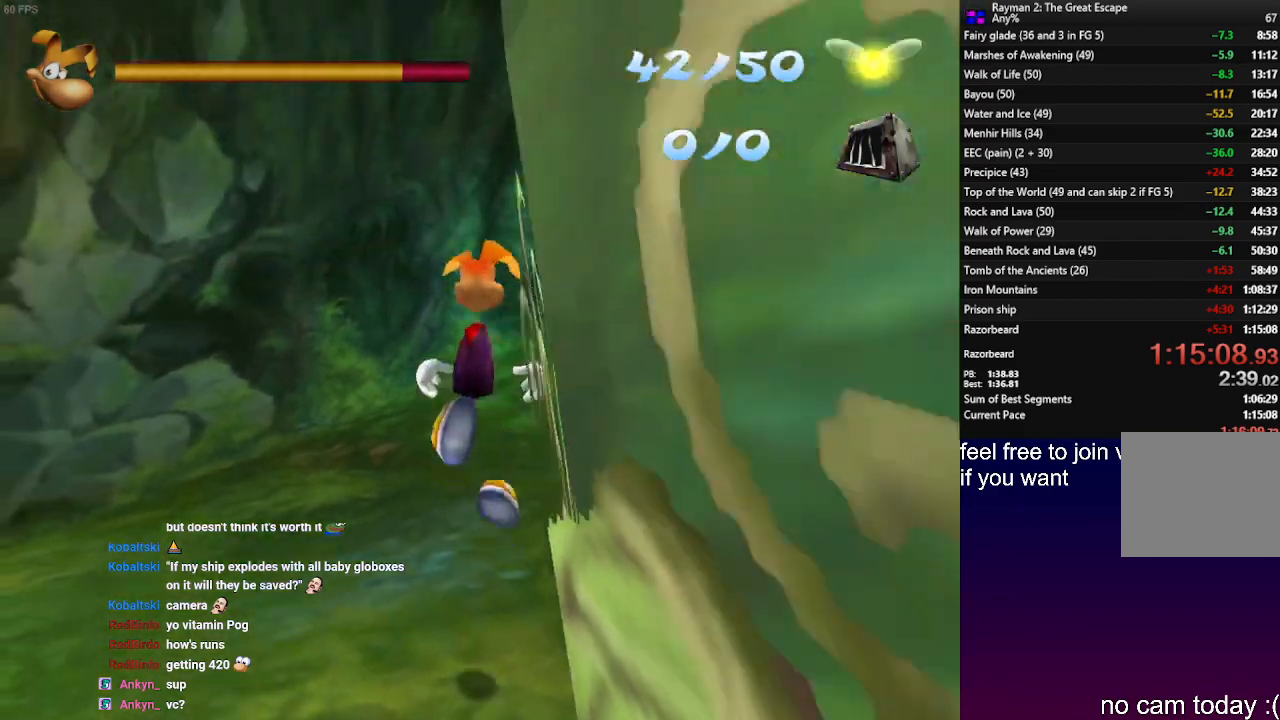
{"buttons": ["CROSS", "R1", "DPAD_UP"], "left_stick": "center", "right_stick": "center", "events": [[233, "R1", "down"]]}
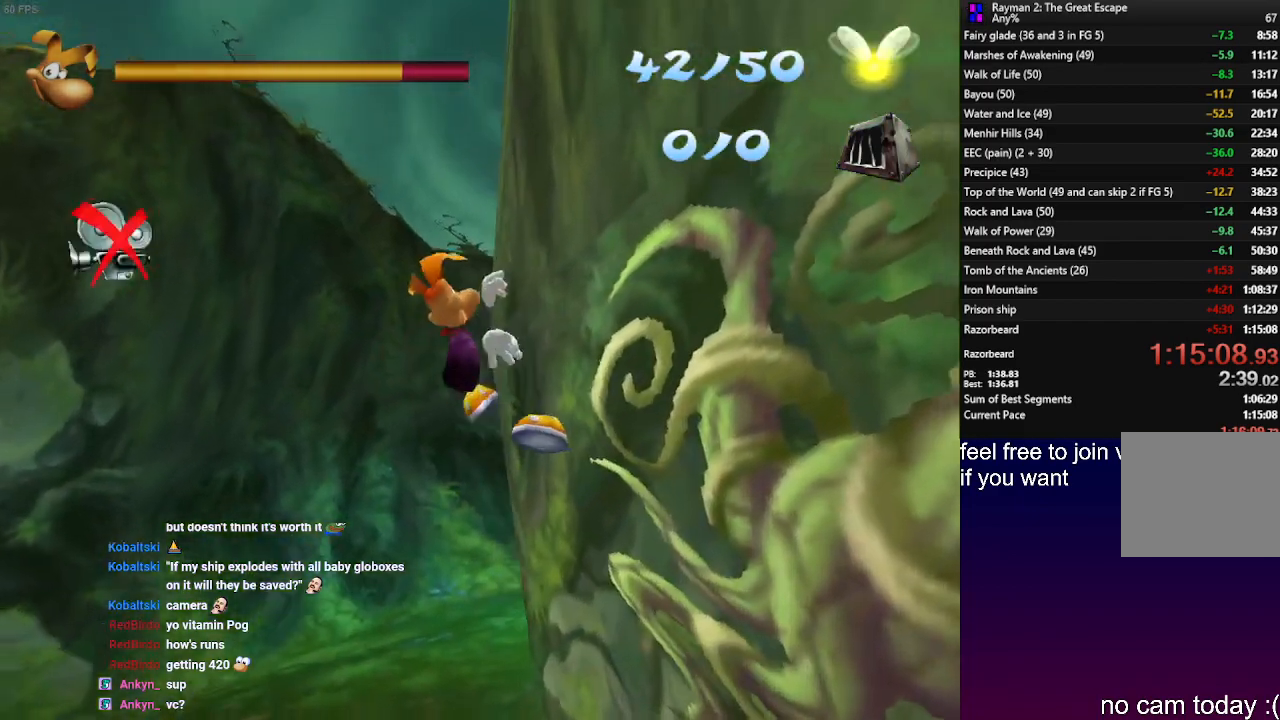
{"buttons": ["CROSS", "R1", "DPAD_UP"], "left_stick": "center", "right_stick": "center", "events": []}
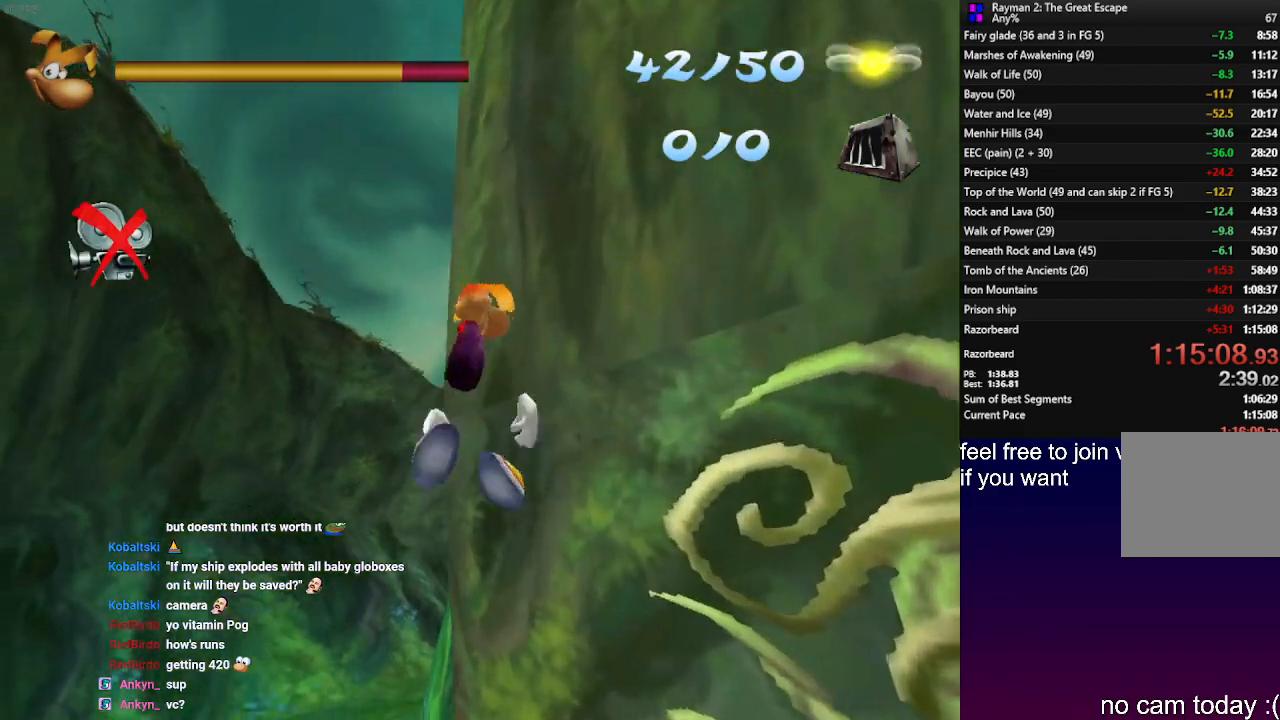
{"buttons": ["R2"], "left_stick": "center", "right_stick": "center", "events": [[317, "DPAD_UP", "up"], [317, "R1", "up"], [417, "R2", "down"], [500, "CROSS", "up"]]}
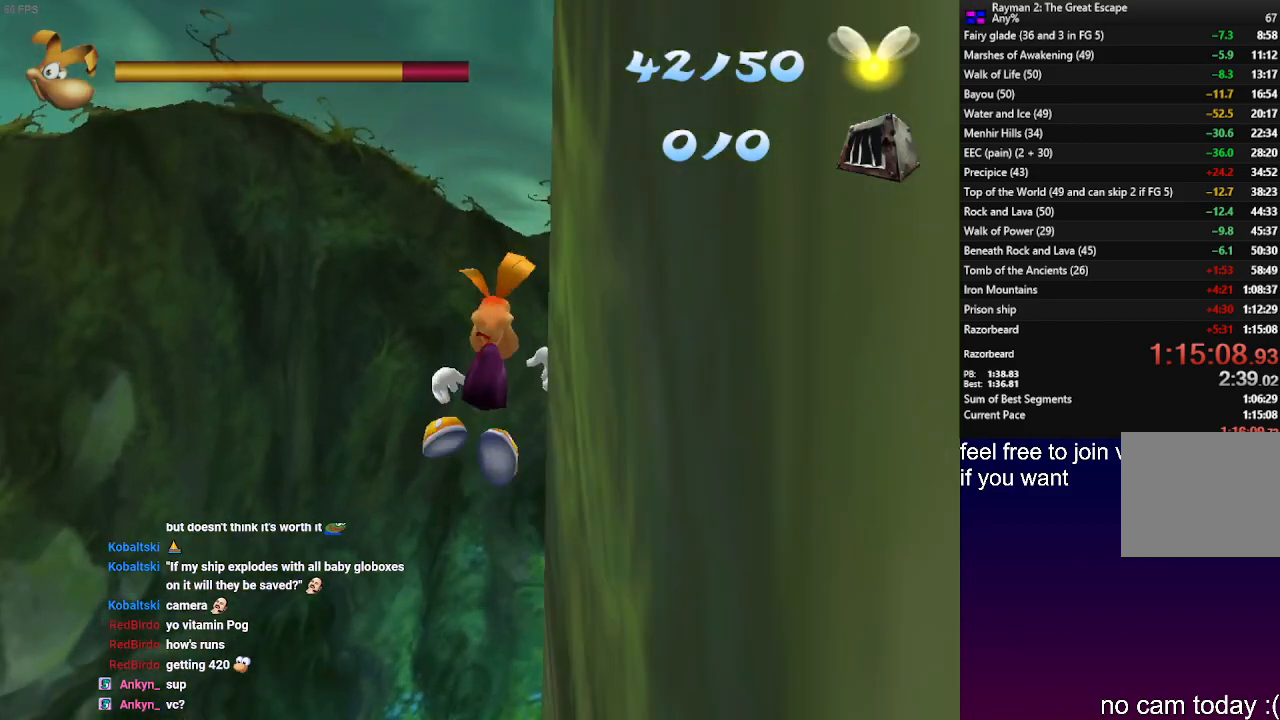
{"buttons": ["R2"], "left_stick": "down-right", "right_stick": "center", "events": [[17, "left_stick", "down-right"]]}
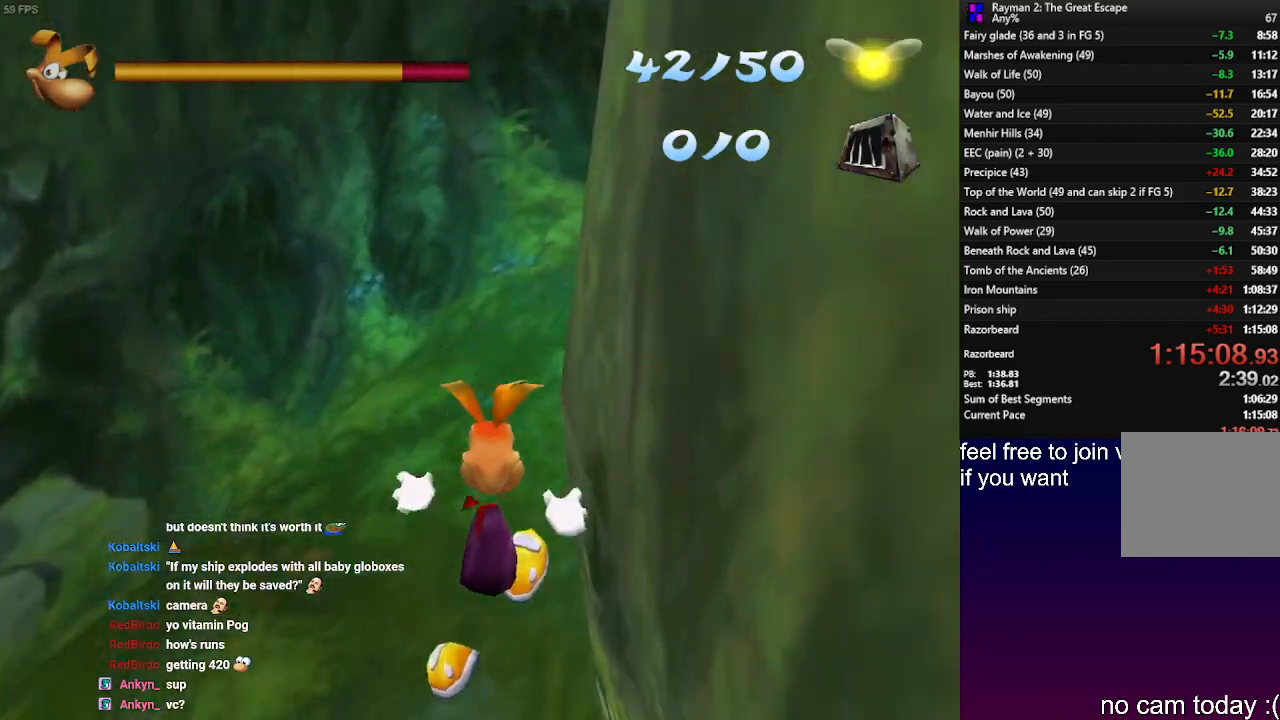
{"buttons": ["R2"], "left_stick": "center", "right_stick": "center", "events": [[333, "left_stick", "center"]]}
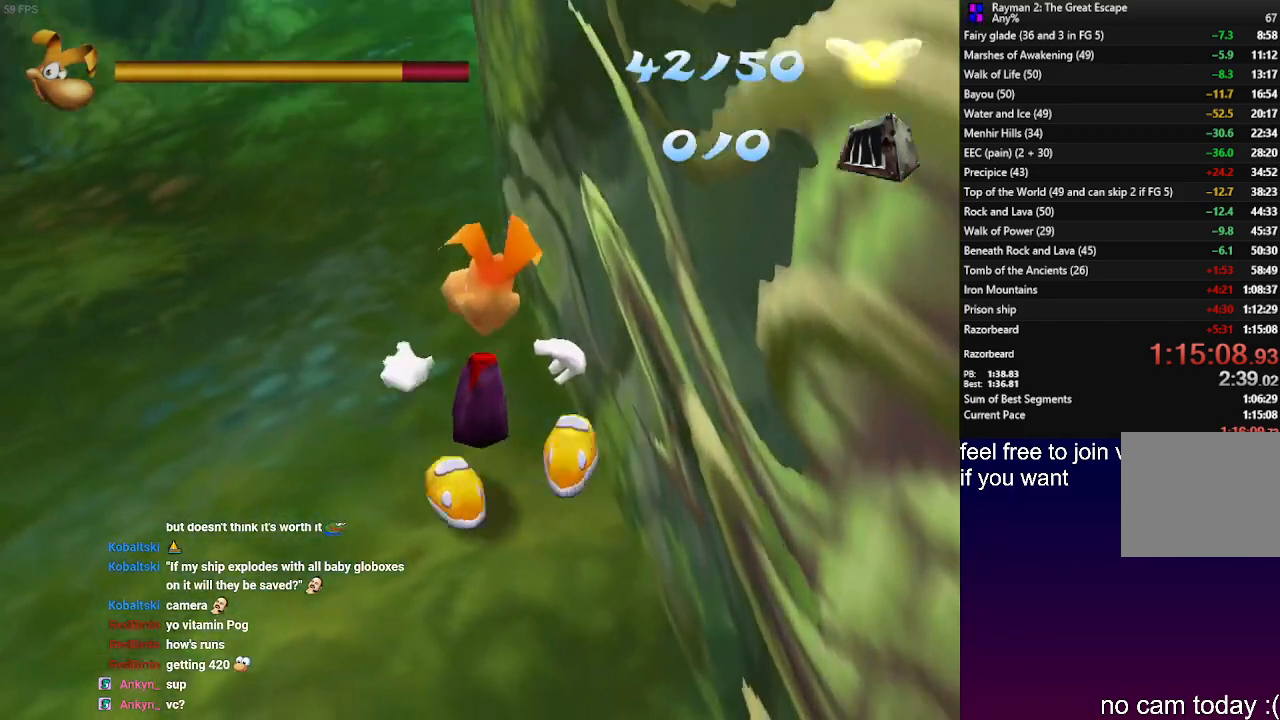
{"buttons": ["R2"], "left_stick": "right", "right_stick": "center", "events": [[67, "left_stick", "down-right"], [333, "left_stick", "center"], [500, "left_stick", "right"]]}
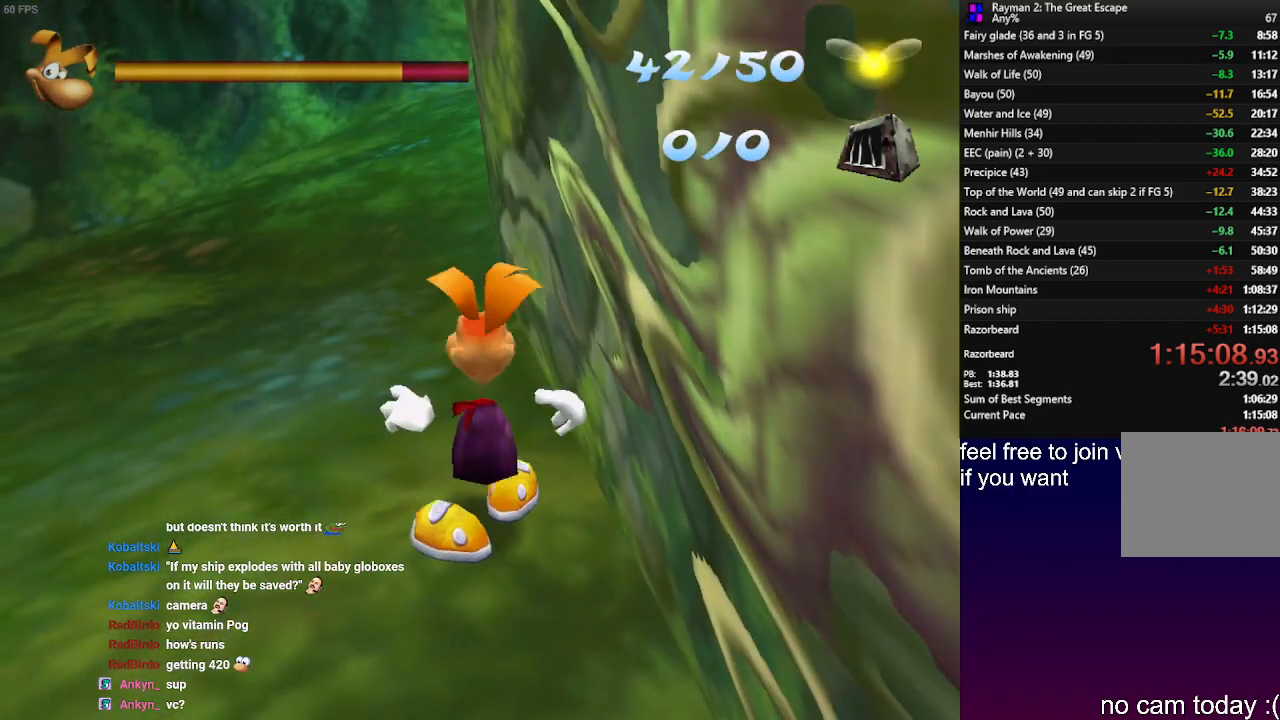
{"buttons": ["R2"], "left_stick": "center", "right_stick": "center", "events": [[167, "left_stick", "center"]]}
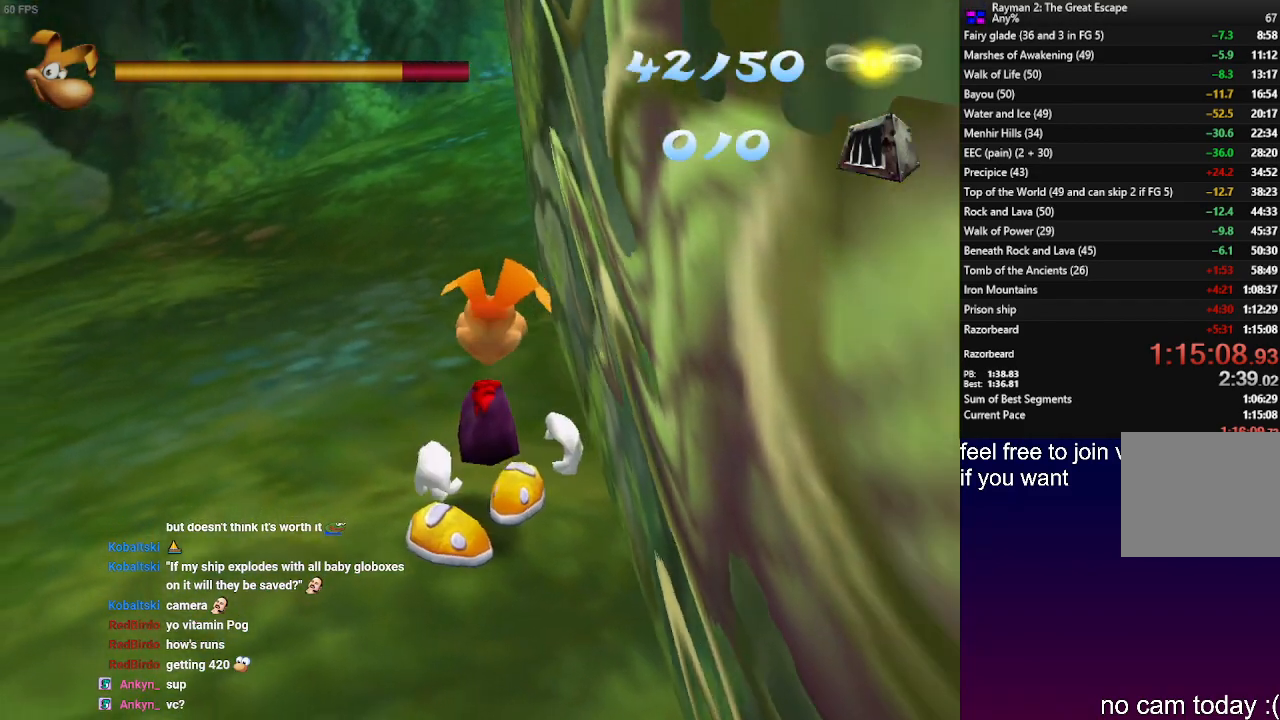
{"buttons": [], "left_stick": "center", "right_stick": "center", "events": [[300, "R1", "down"], [350, "R1", "up"], [350, "R2", "up"]]}
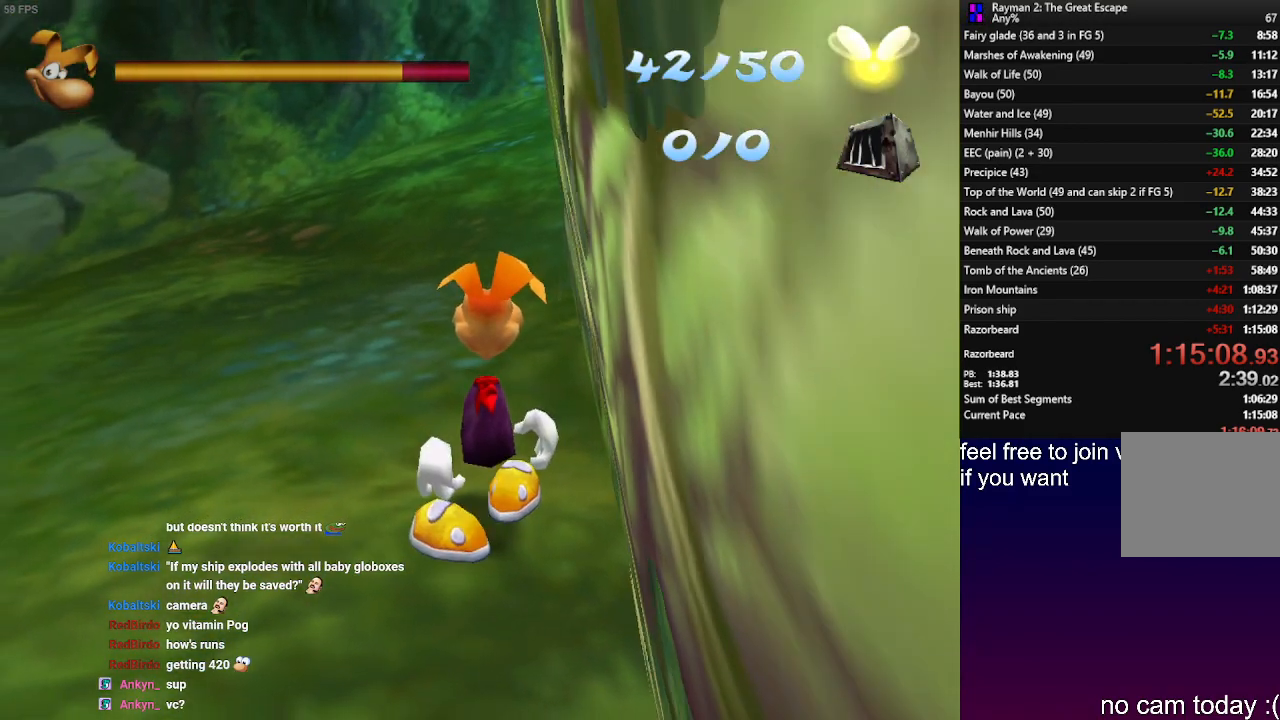
{"buttons": ["CROSS", "DPAD_UP"], "left_stick": "center", "right_stick": "center", "events": [[50, "DPAD_UP", "down"], [67, "CROSS", "down"]]}
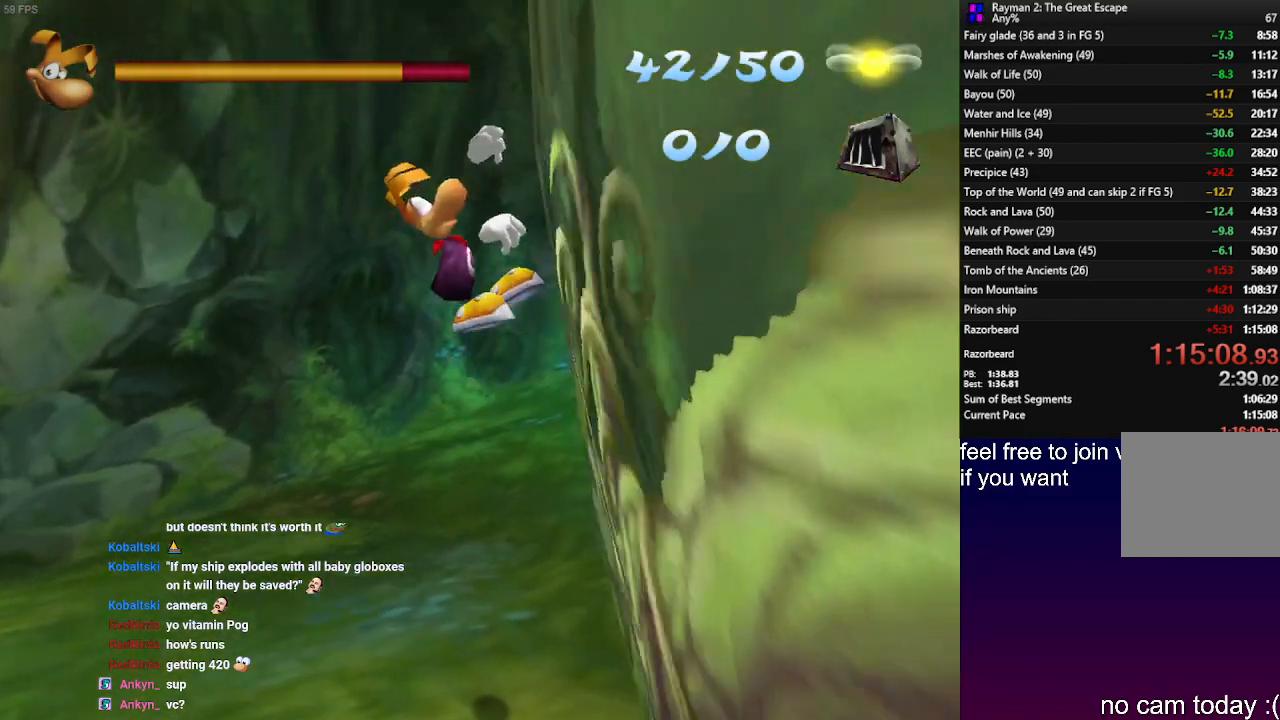
{"buttons": ["CROSS", "R1", "DPAD_UP"], "left_stick": "center", "right_stick": "center", "events": [[117, "R1", "down"]]}
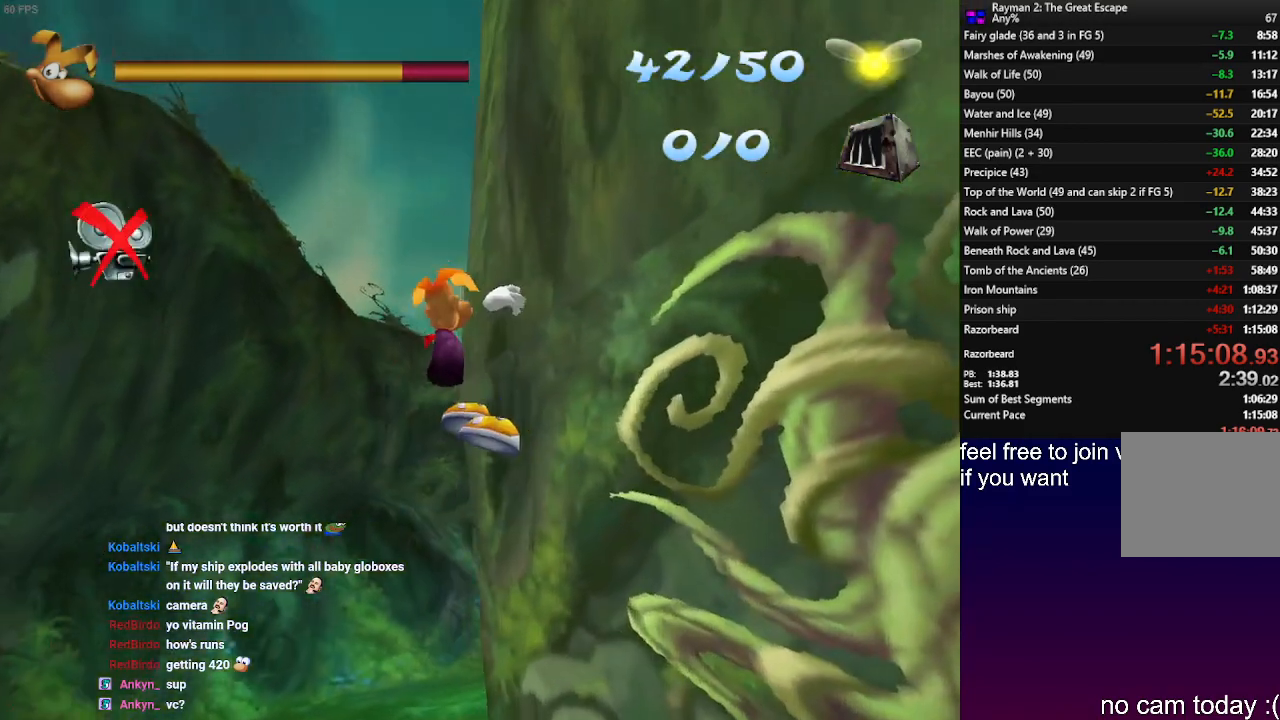
{"buttons": ["CROSS", "R1", "DPAD_UP"], "left_stick": "center", "right_stick": "center", "events": []}
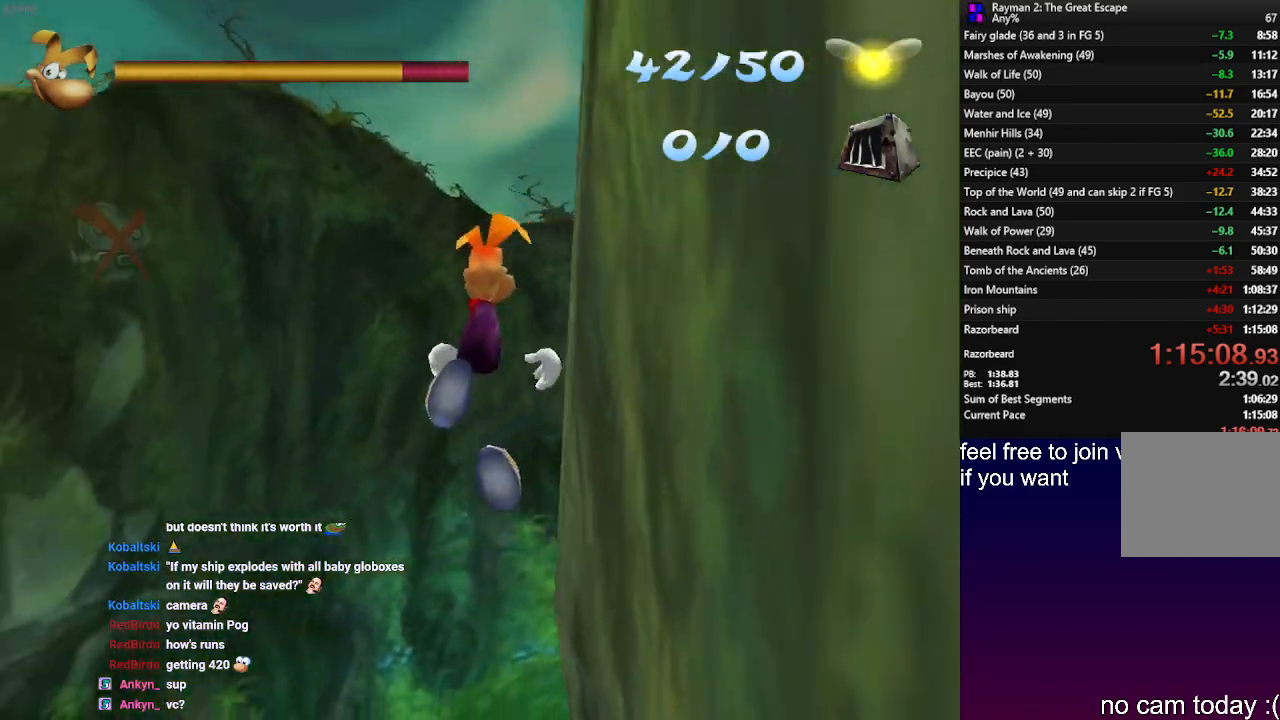
{"buttons": ["CROSS", "R2"], "left_stick": "down-right", "right_stick": "center"}
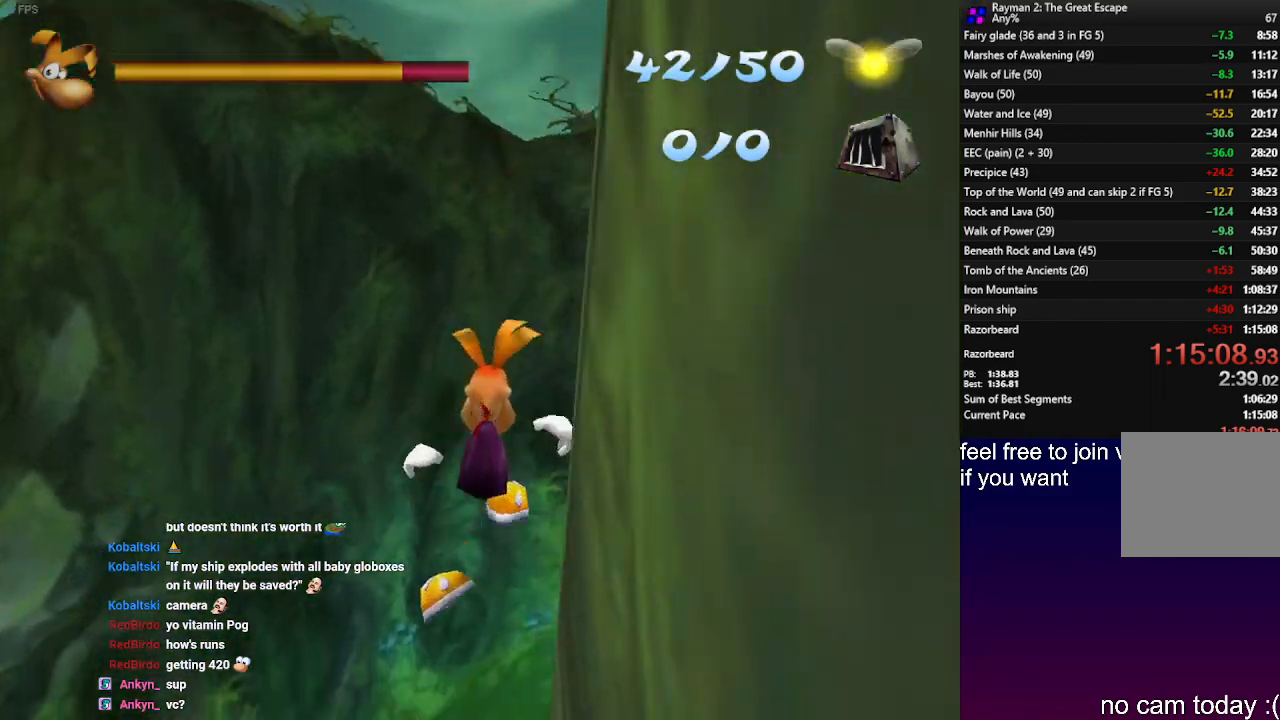
{"buttons": ["R2"], "left_stick": "down-right", "right_stick": "center", "events": [[300, "CROSS", "up"]]}
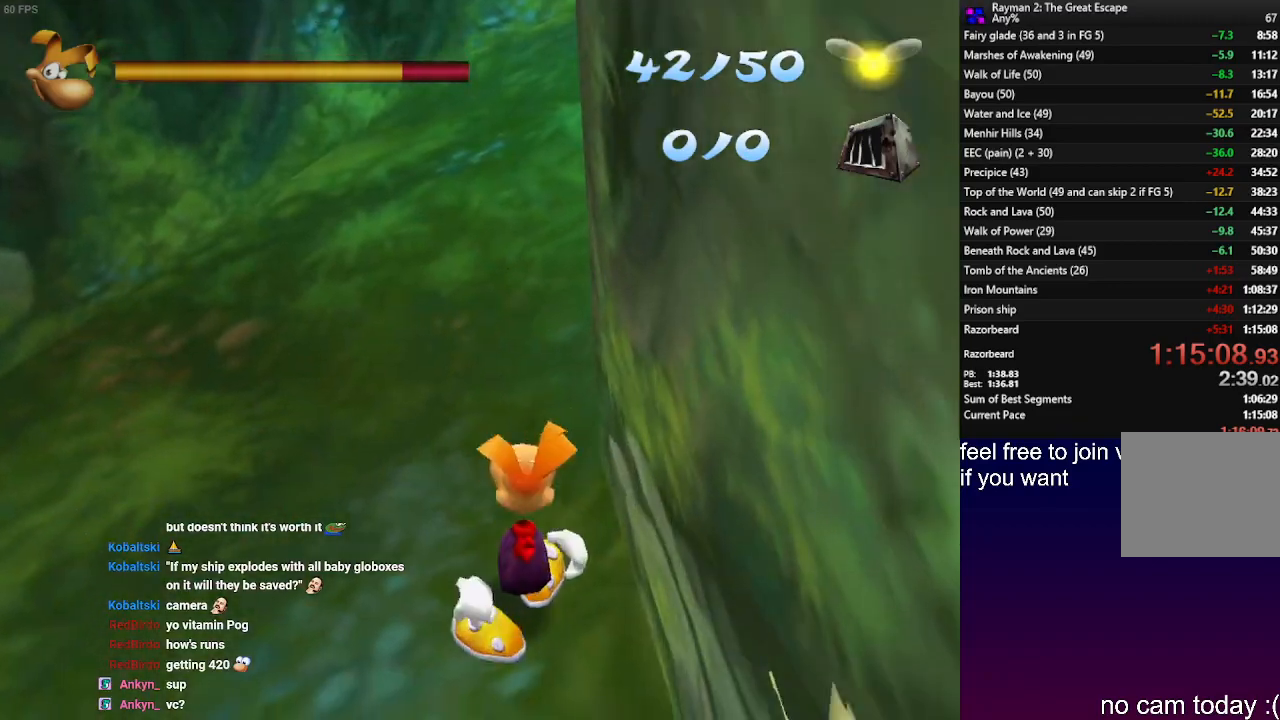
{"buttons": ["R2"], "left_stick": "down-right", "right_stick": "center", "events": [[317, "left_stick", "center"], [450, "left_stick", "down-right"]]}
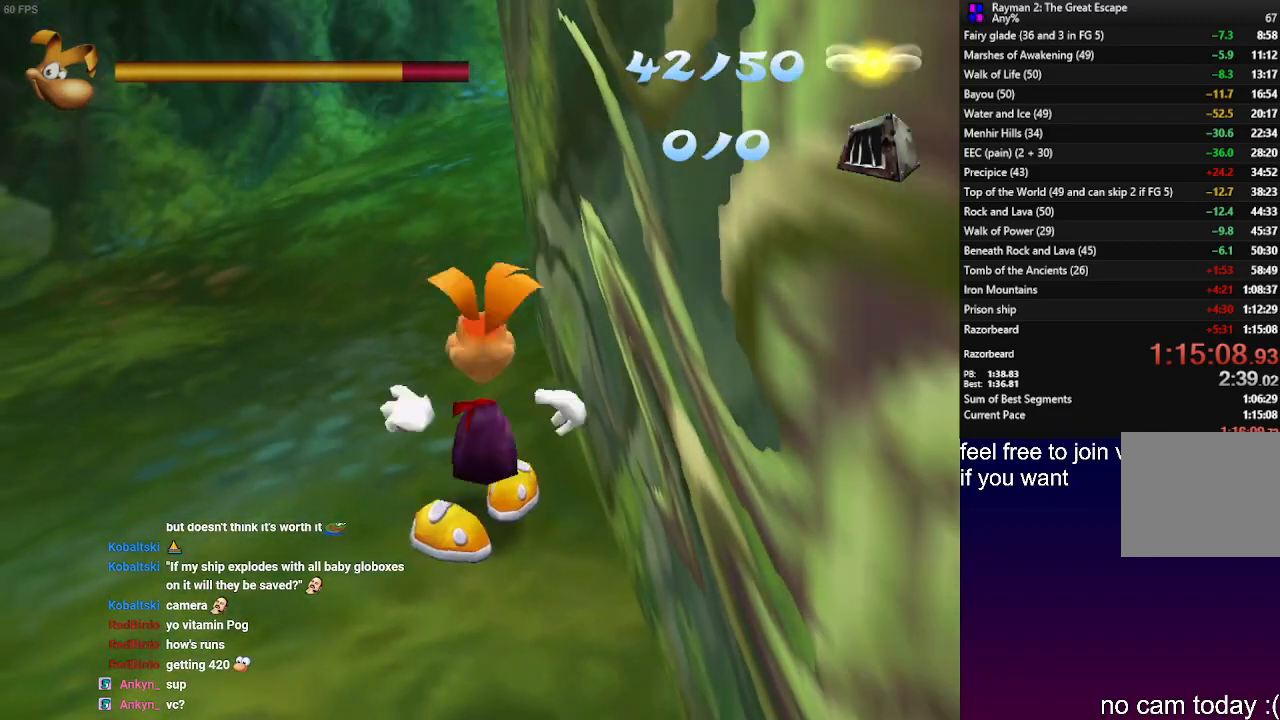
{"buttons": ["R2"], "left_stick": "center", "right_stick": "center", "events": [[217, "left_stick", "center"], [317, "left_stick", "down-right"], [483, "left_stick", "center"]]}
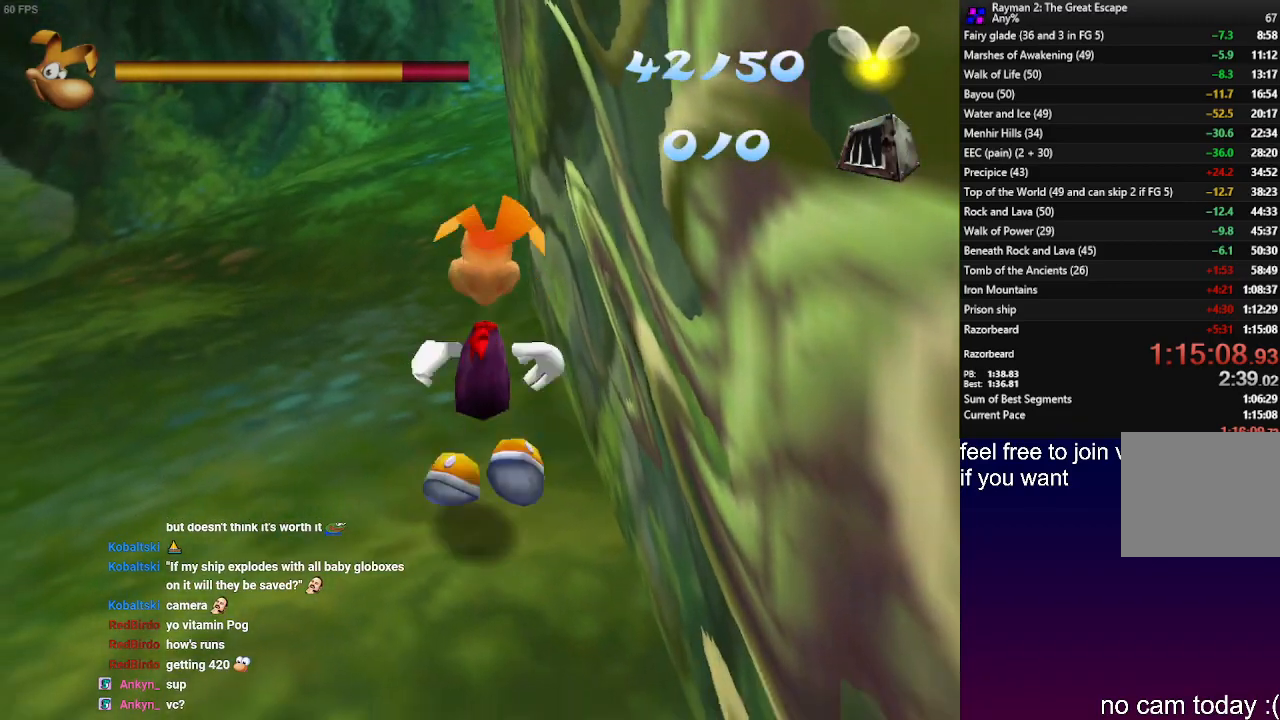
{"buttons": ["R2"], "left_stick": "center", "right_stick": "center", "events": [[167, "left_stick", "right"], [317, "left_stick", "center"]]}
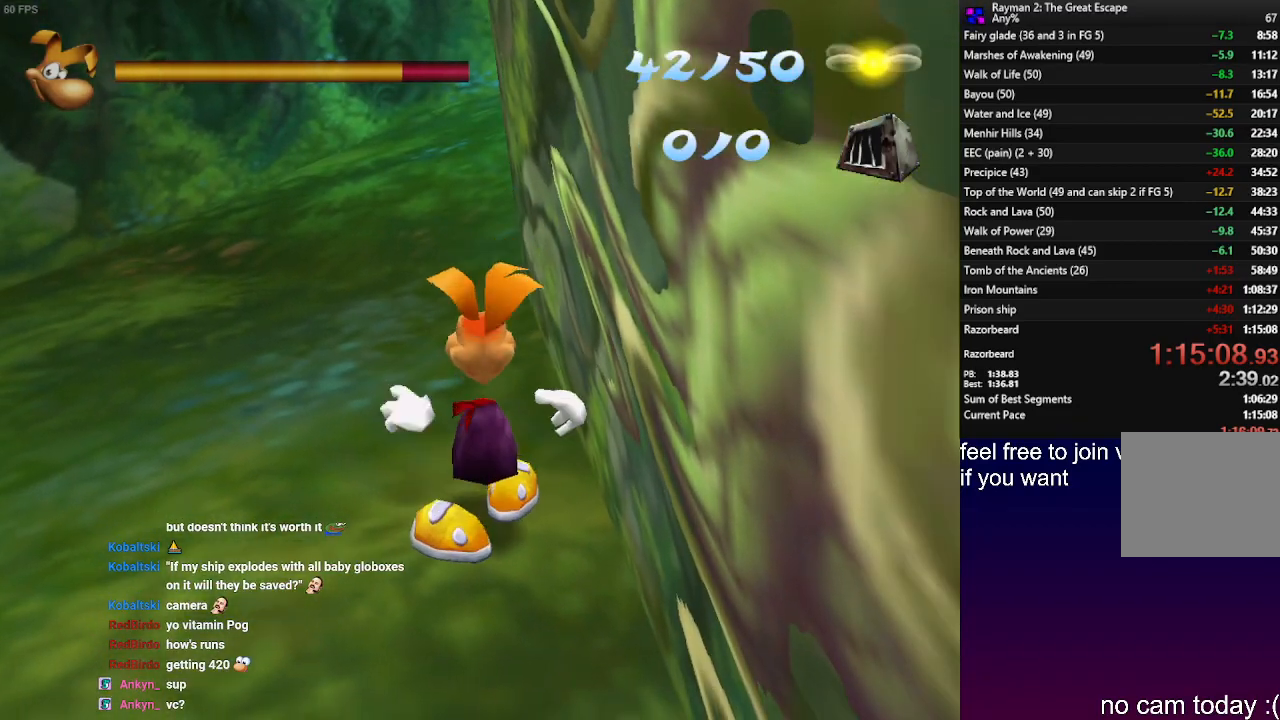
{"buttons": ["R2"], "left_stick": "up-right", "right_stick": "center", "events": [[50, "left_stick", "right"], [183, "left_stick", "center"], [433, "left_stick", "up-right"]]}
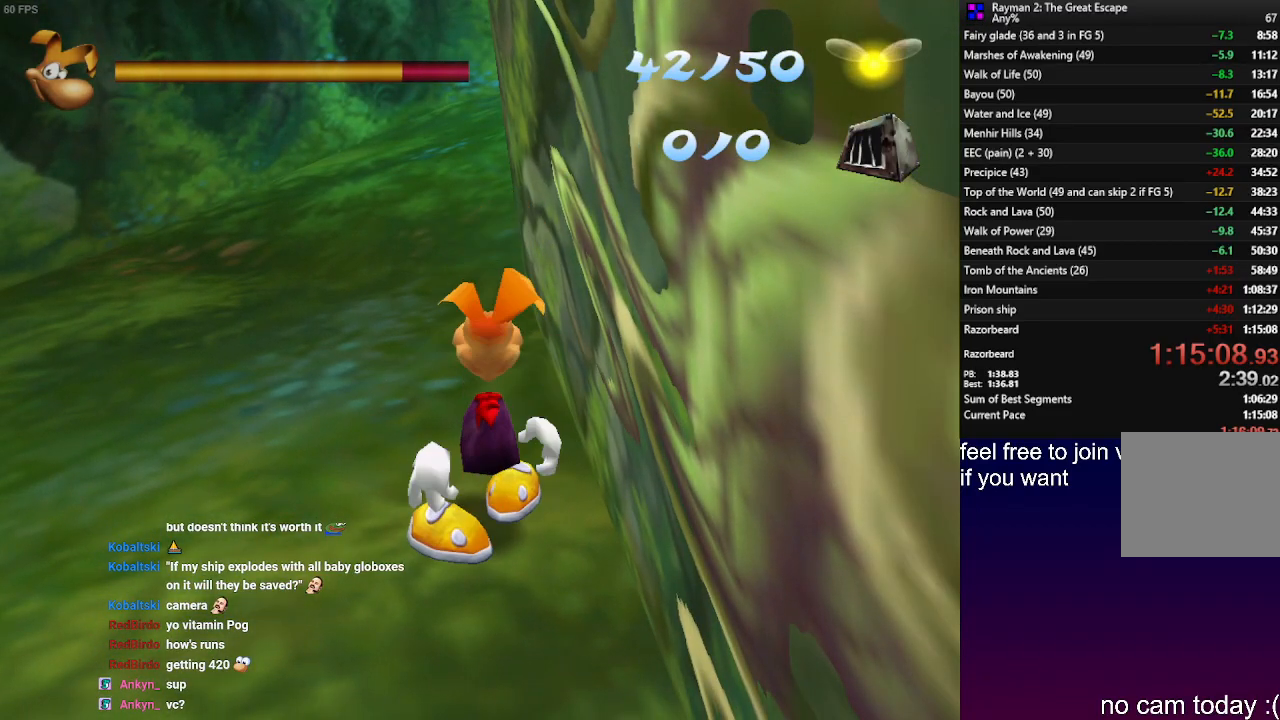
{"buttons": ["R2"], "left_stick": "center", "right_stick": "center", "events": [[50, "left_stick", "center"], [250, "left_stick", "right"], [400, "left_stick", "center"]]}
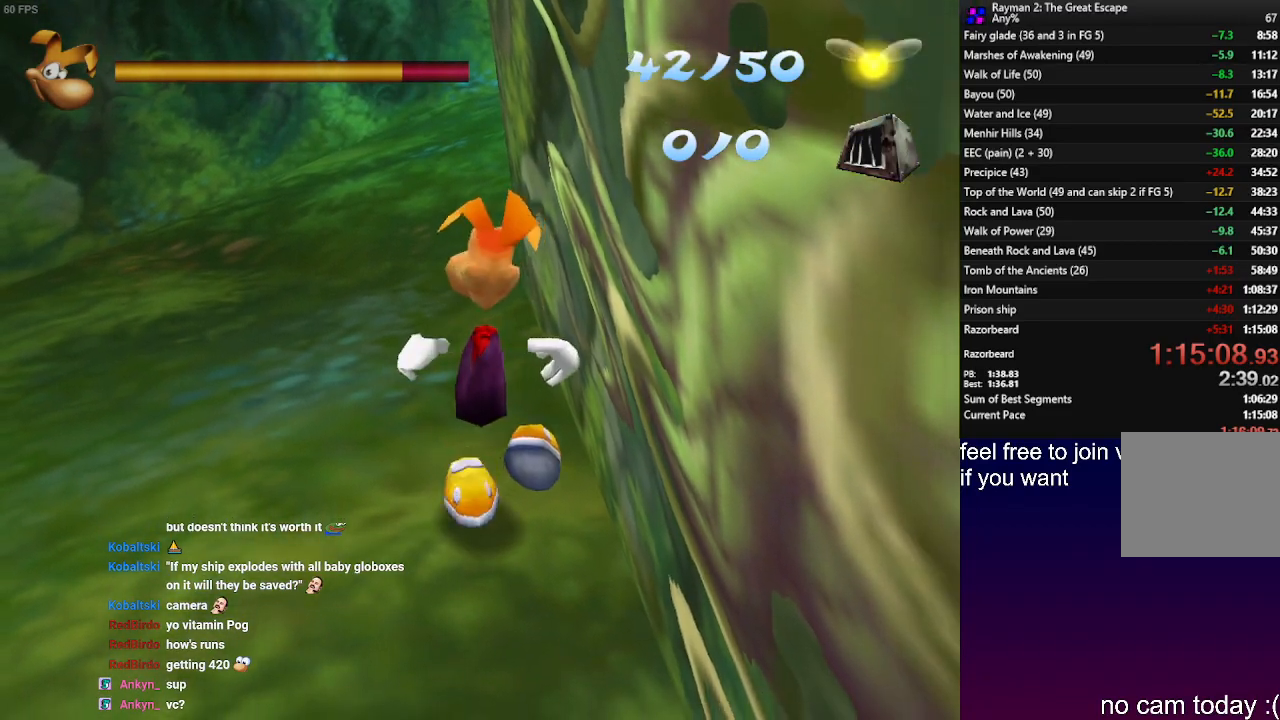
{"buttons": ["R2"], "left_stick": "center", "right_stick": "center", "events": []}